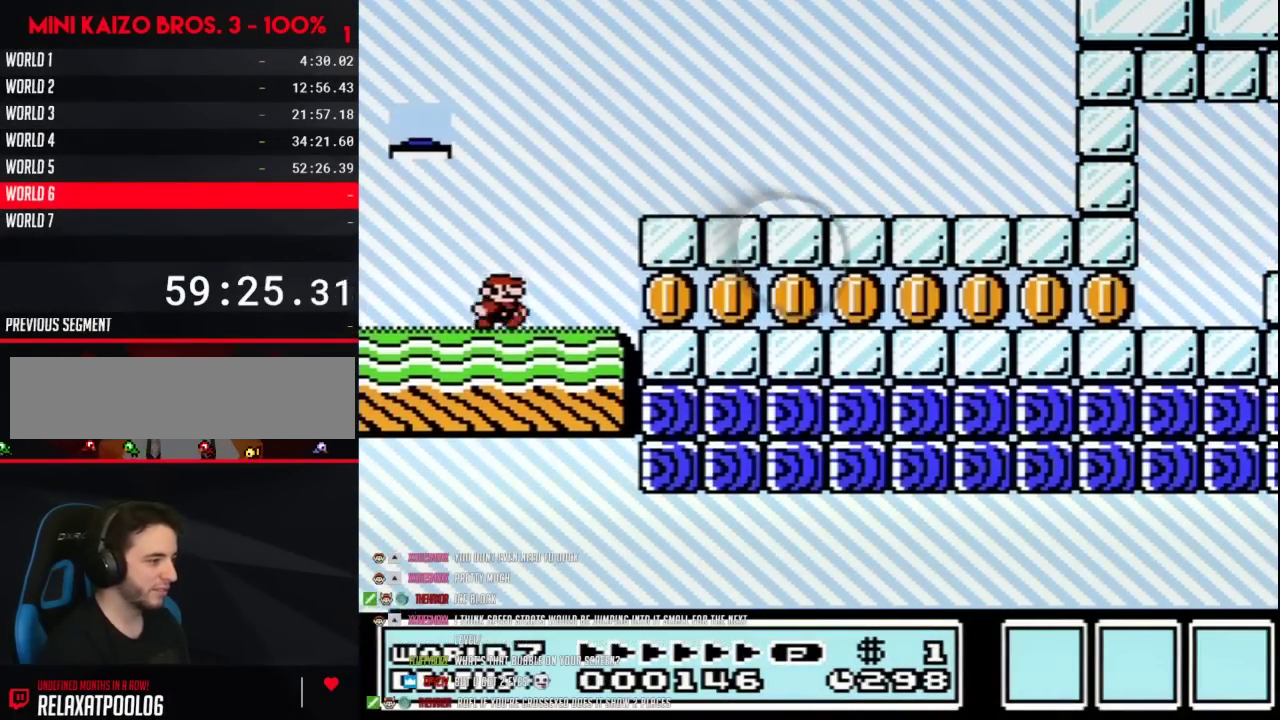
Gameplay with a controller (Nintendo layout); each line is a JSON object with the inputs held at the frame after it. "events" lists button and stick changes between this image and that frame as [ms after this image, input, new state], when the widget could be followed in between. Not read: L3 R3.
{"buttons": ["B", "DPAD_RIGHT"], "events": []}
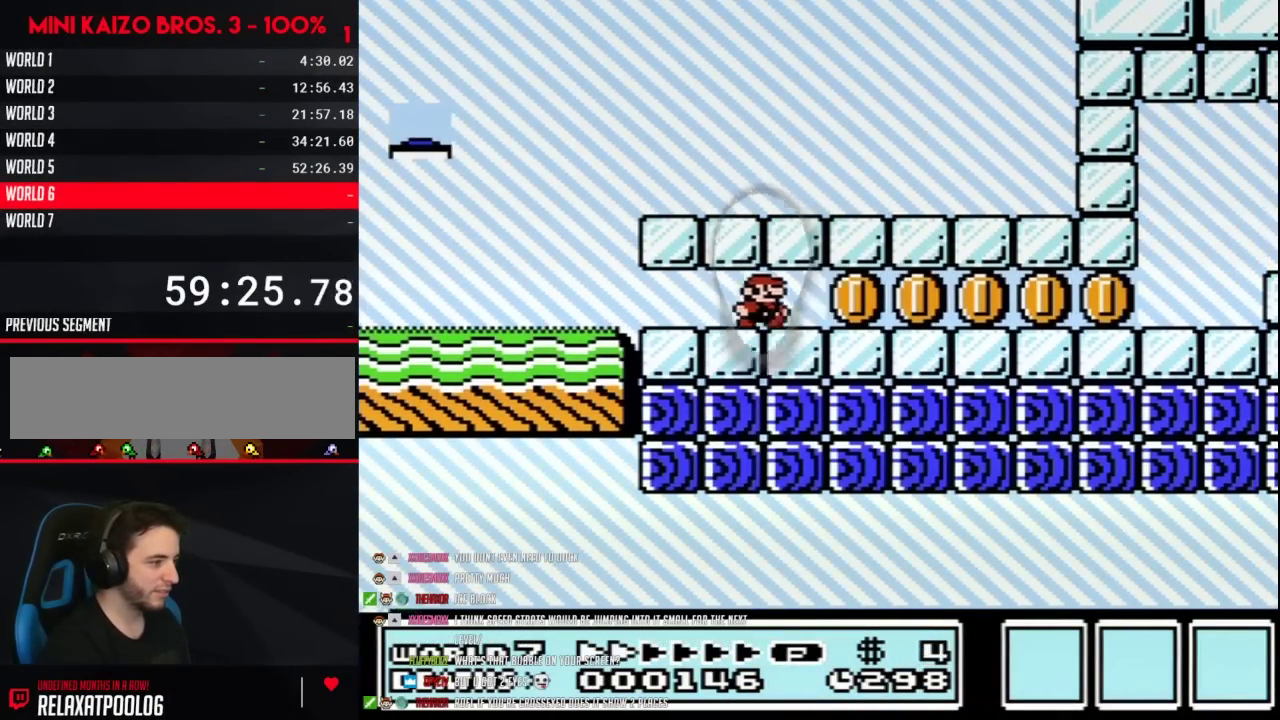
{"buttons": ["B", "DPAD_RIGHT"], "events": []}
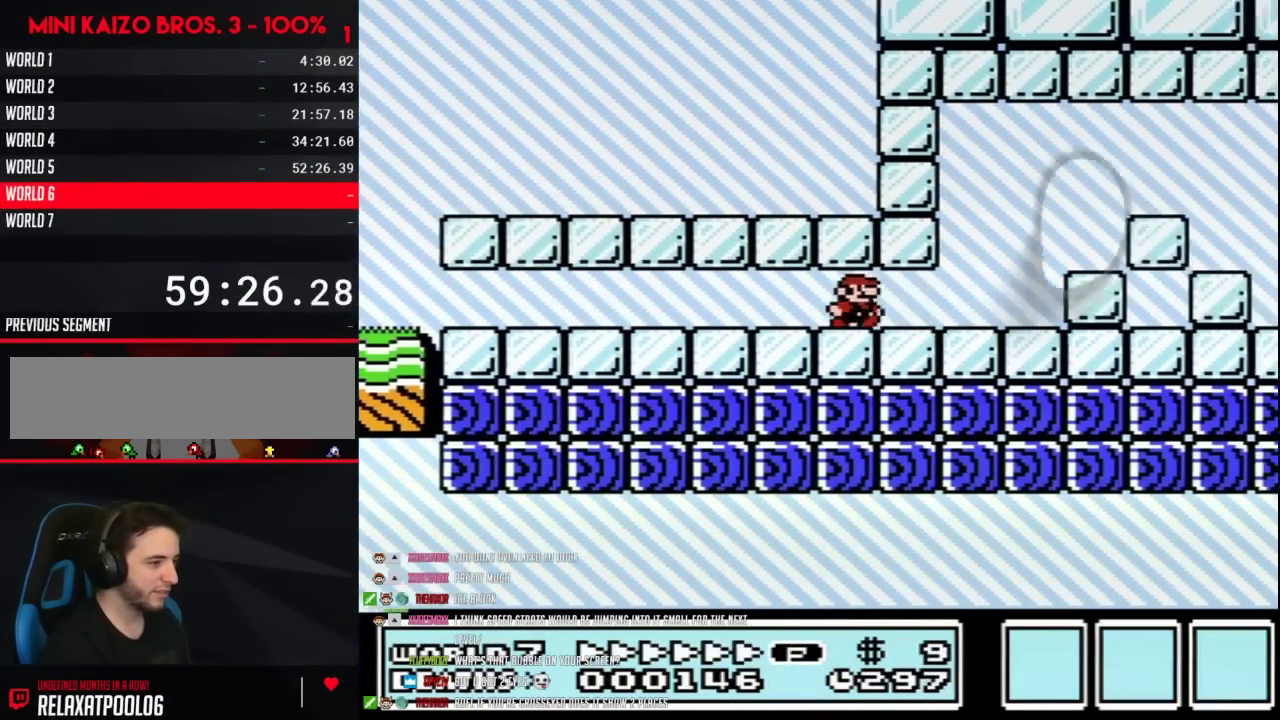
{"buttons": ["B", "DPAD_RIGHT"], "events": [[300, "A", "down"], [433, "A", "up"]]}
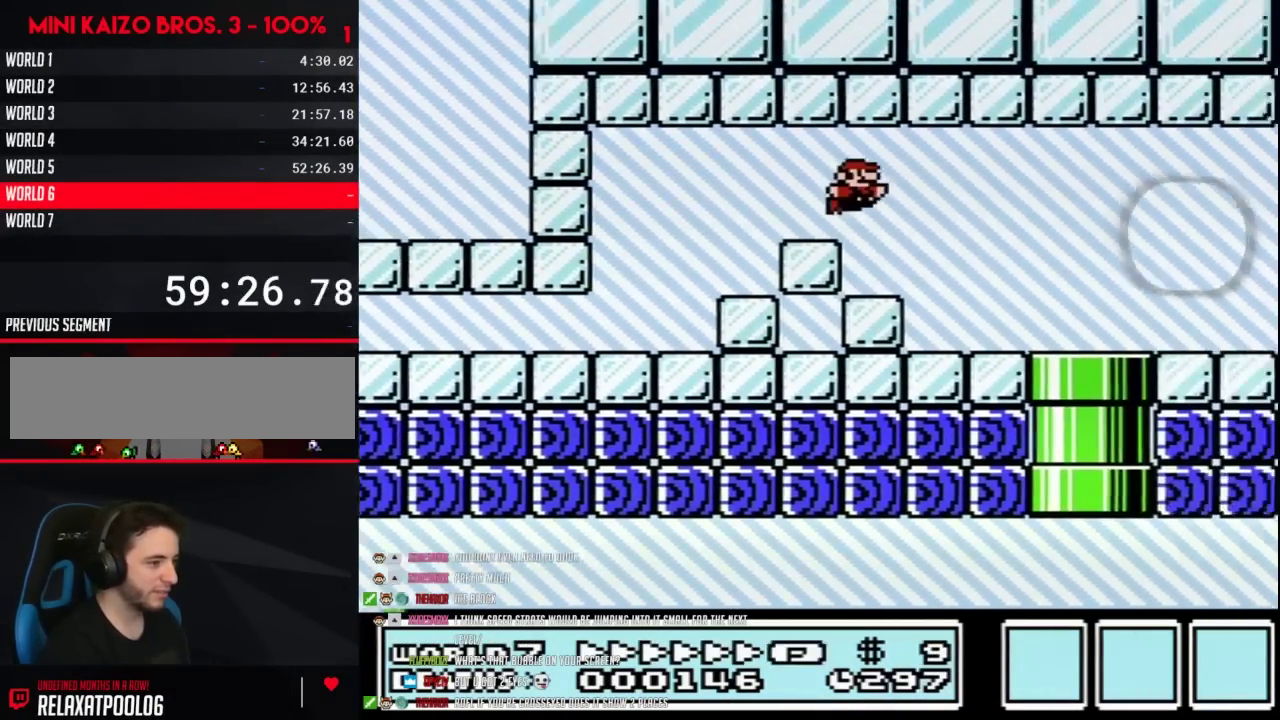
{"buttons": ["B", "DPAD_RIGHT"], "events": [[433, "A", "down"], [500, "A", "up"]]}
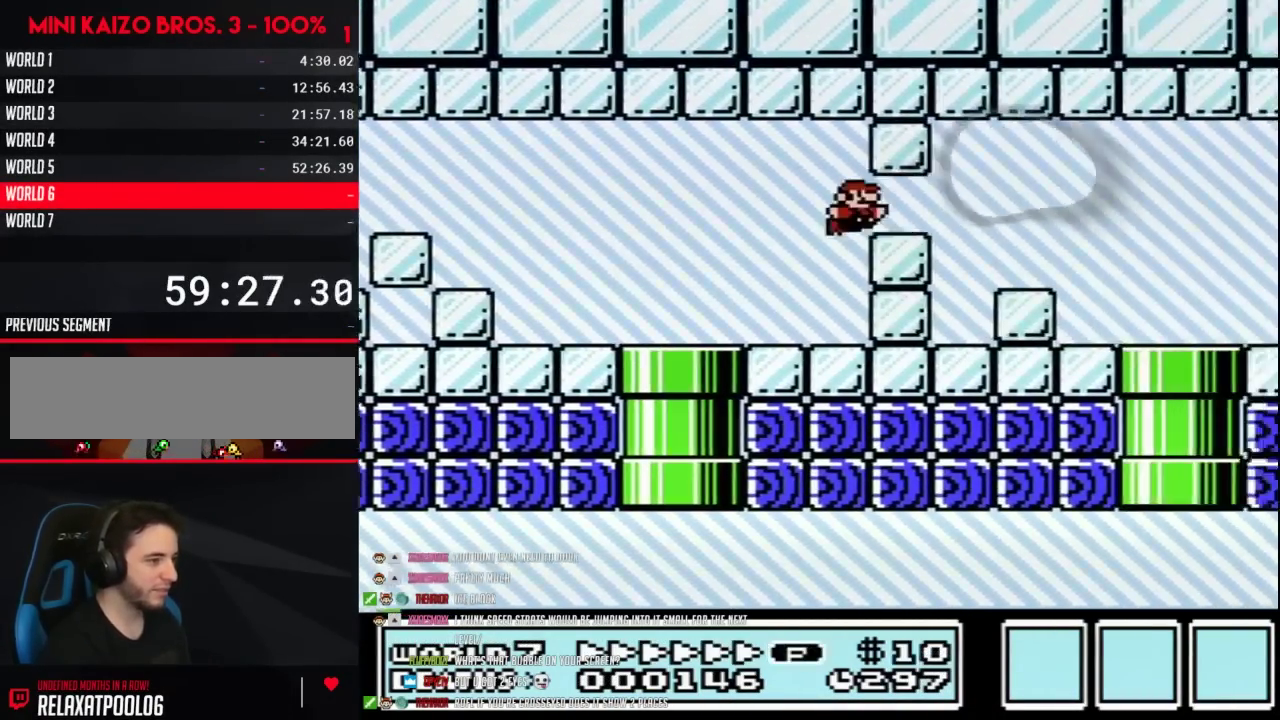
{"buttons": ["B", "DPAD_RIGHT"], "events": []}
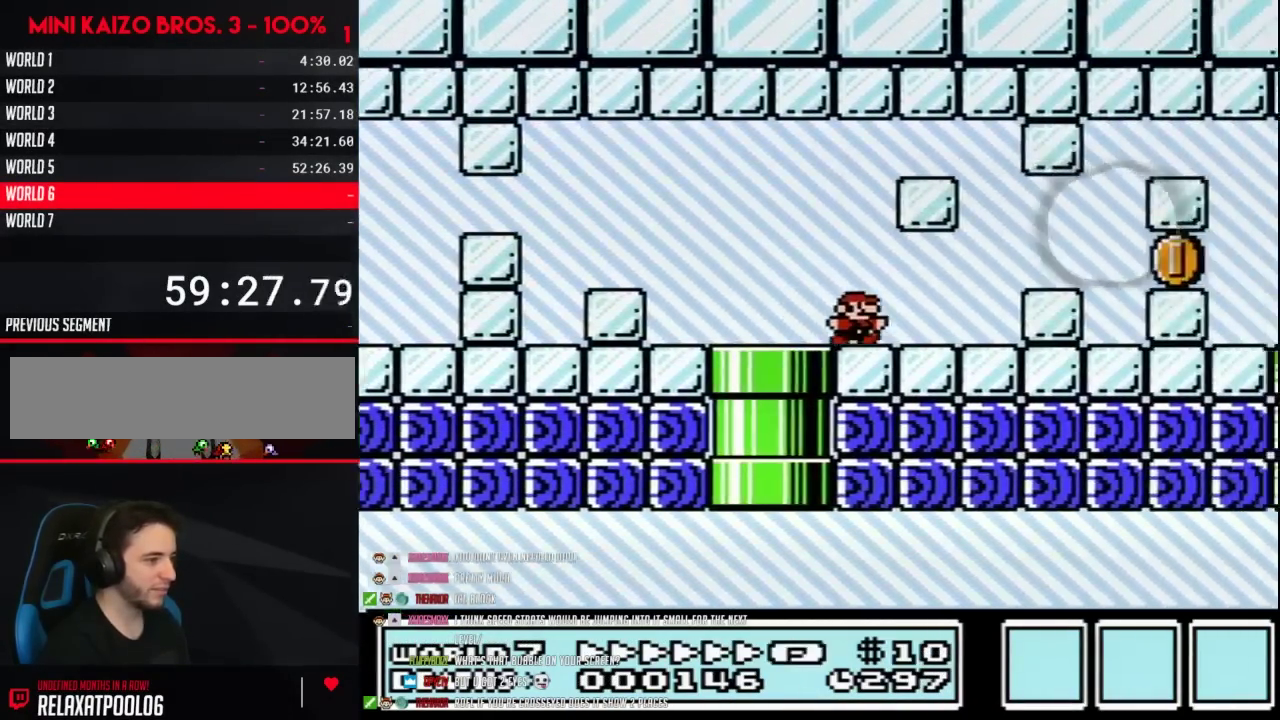
{"buttons": ["B", "DPAD_RIGHT"], "events": [[117, "A", "down"], [217, "A", "up"]]}
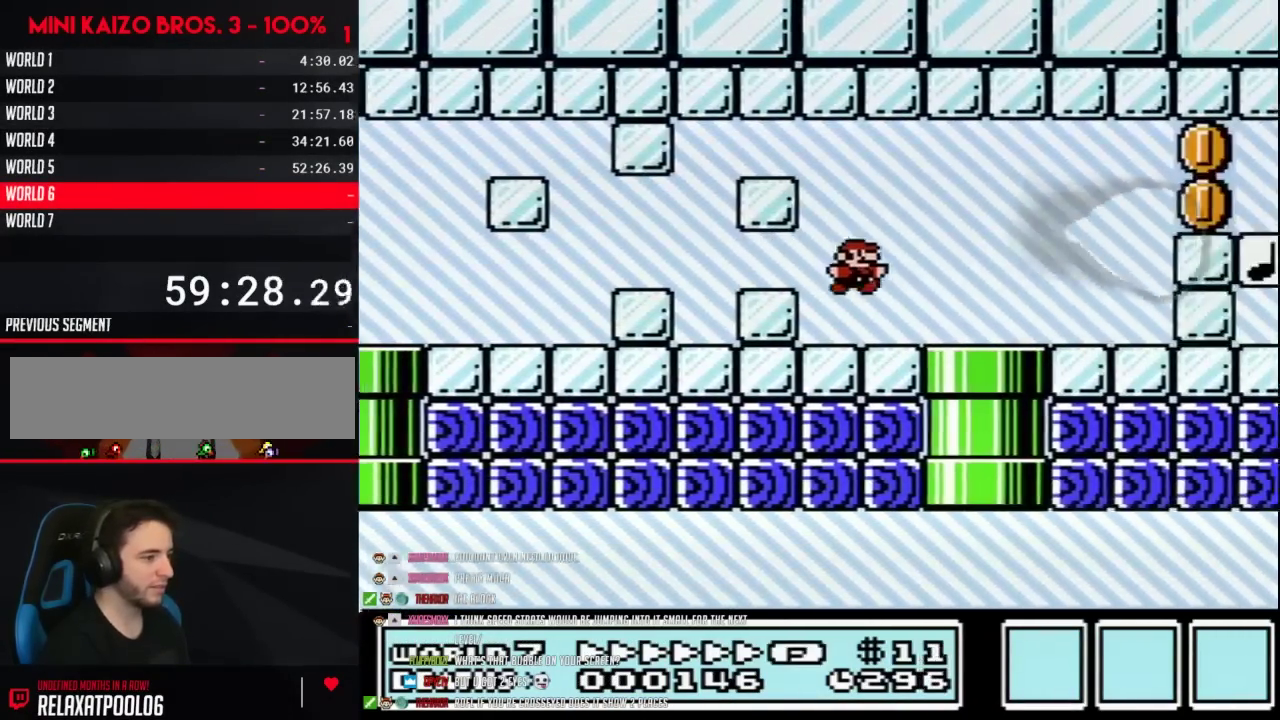
{"buttons": ["B", "DPAD_RIGHT"], "events": [[283, "A", "down"], [333, "A", "up"]]}
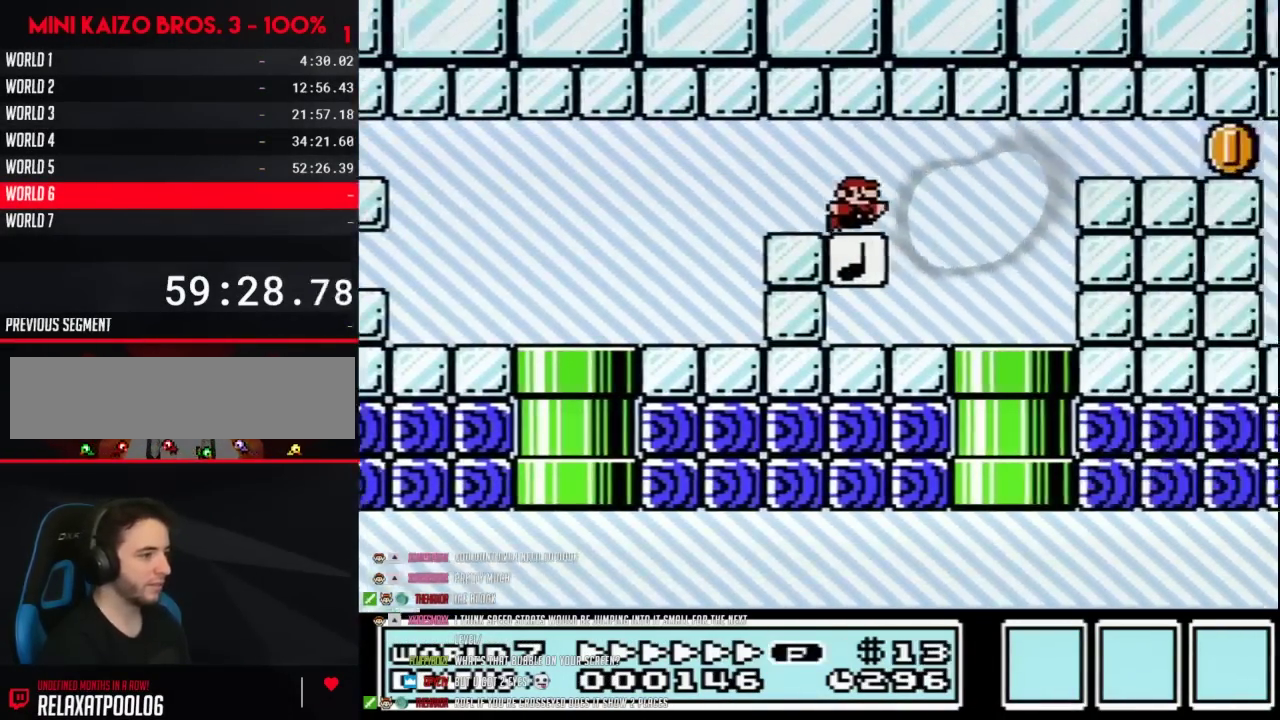
{"buttons": ["B", "DPAD_RIGHT"], "events": [[183, "A", "down"], [433, "A", "up"]]}
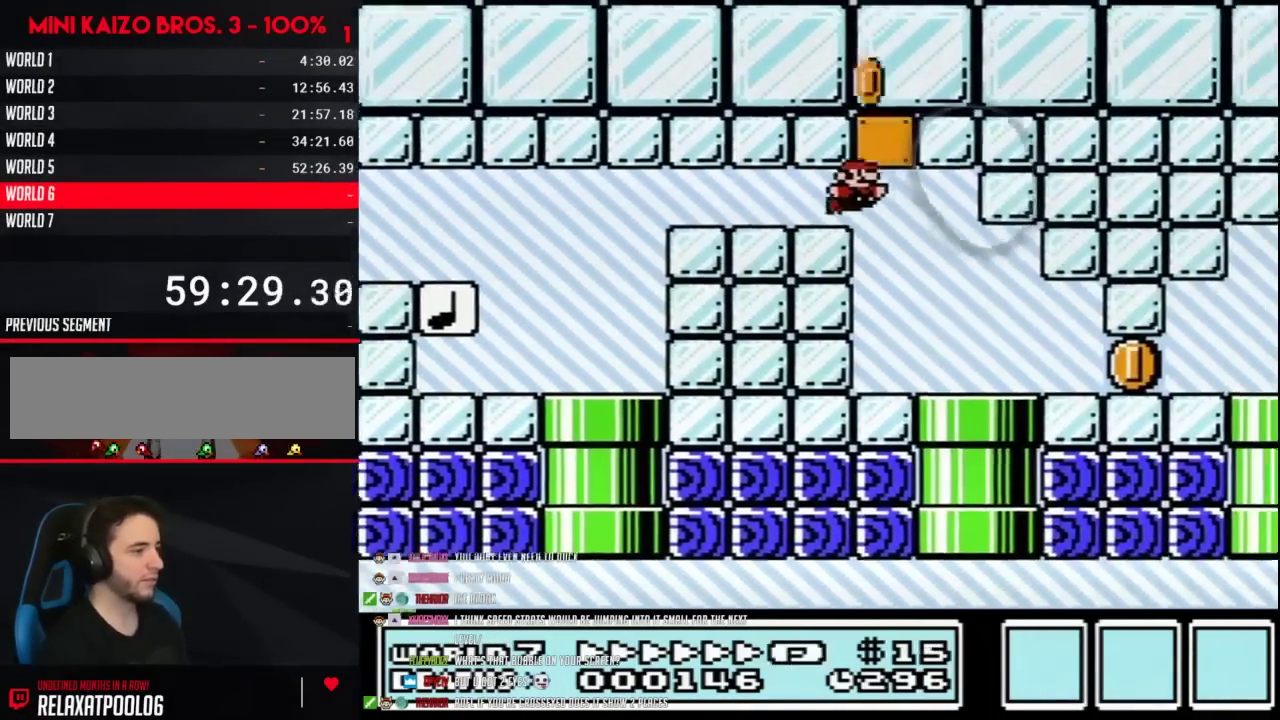
{"buttons": ["B", "DPAD_RIGHT"], "events": [[83, "A", "down"], [150, "A", "up"]]}
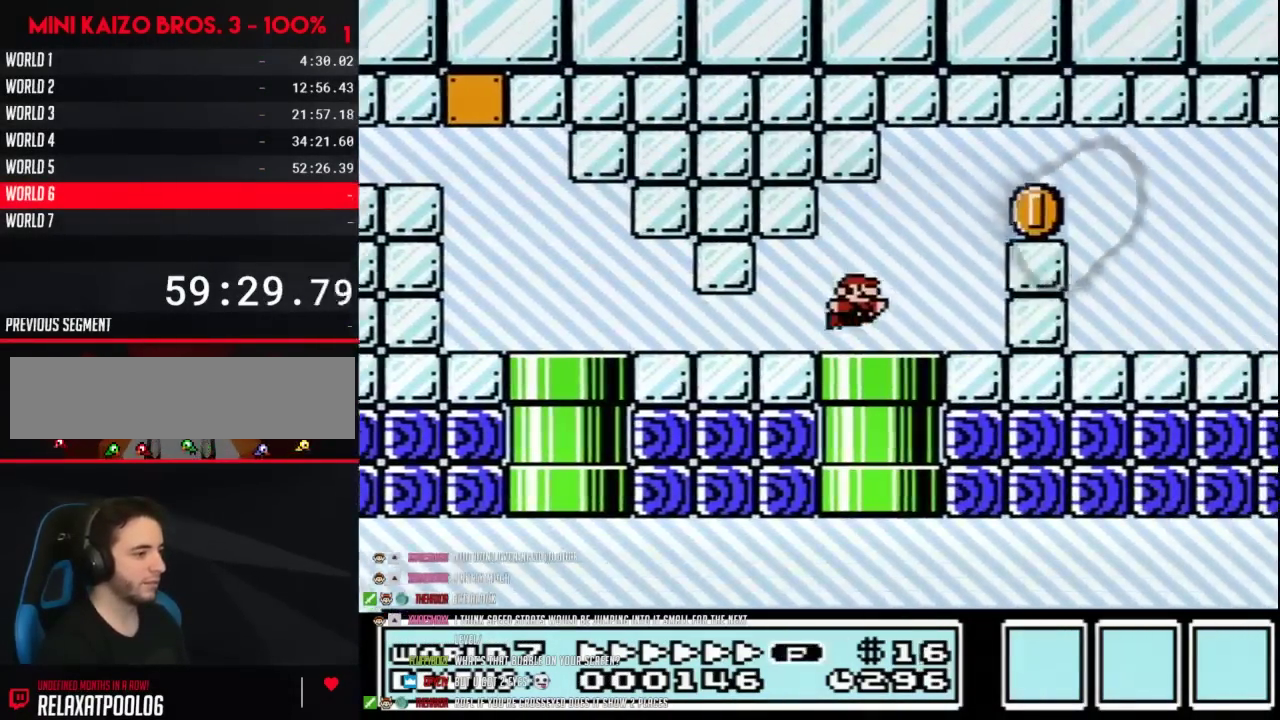
{"buttons": ["B", "DPAD_RIGHT"], "events": [[50, "A", "down"], [150, "A", "up"]]}
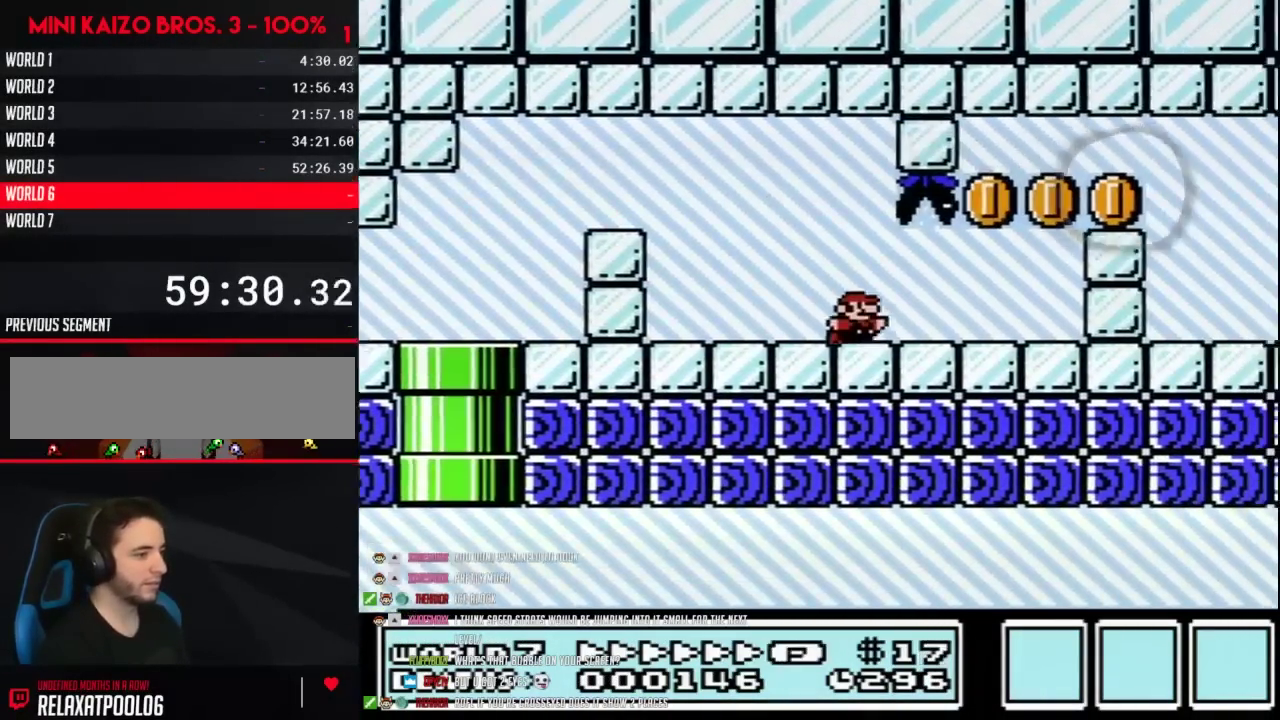
{"buttons": ["B", "DPAD_RIGHT"], "events": [[217, "A", "down"], [283, "A", "up"]]}
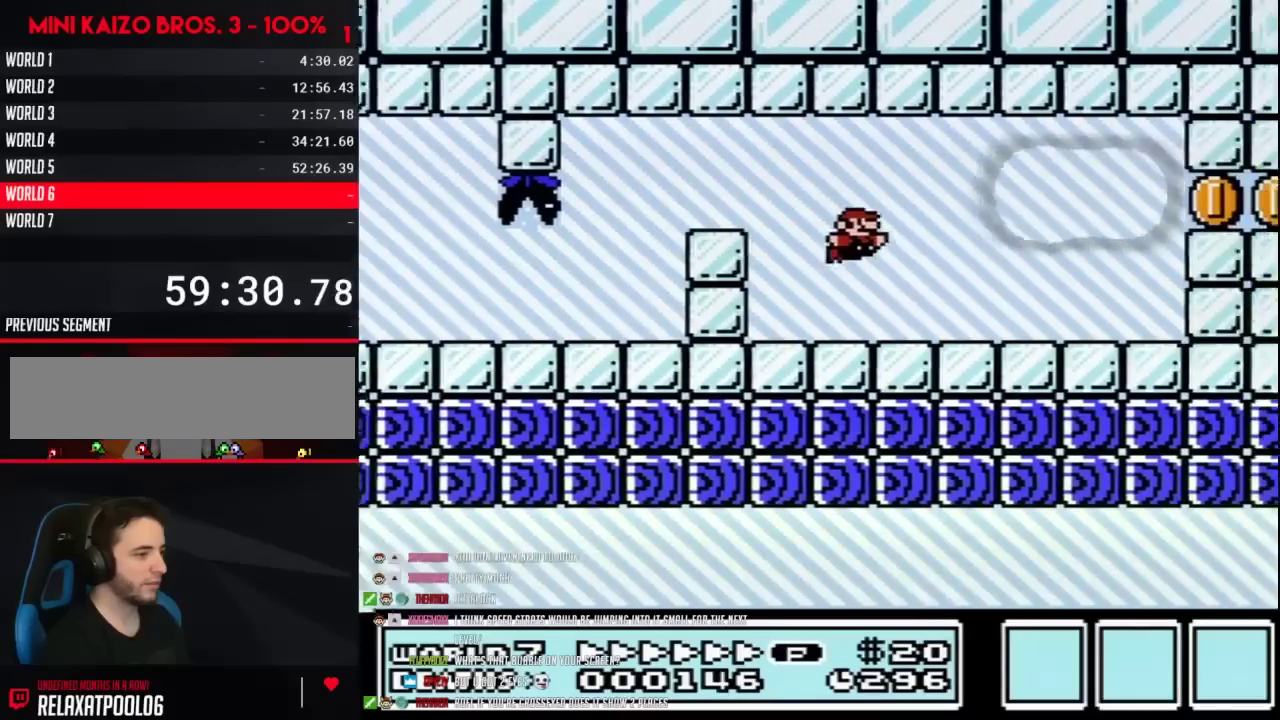
{"buttons": ["B", "DPAD_RIGHT"], "events": [[283, "A", "down"], [367, "A", "up"]]}
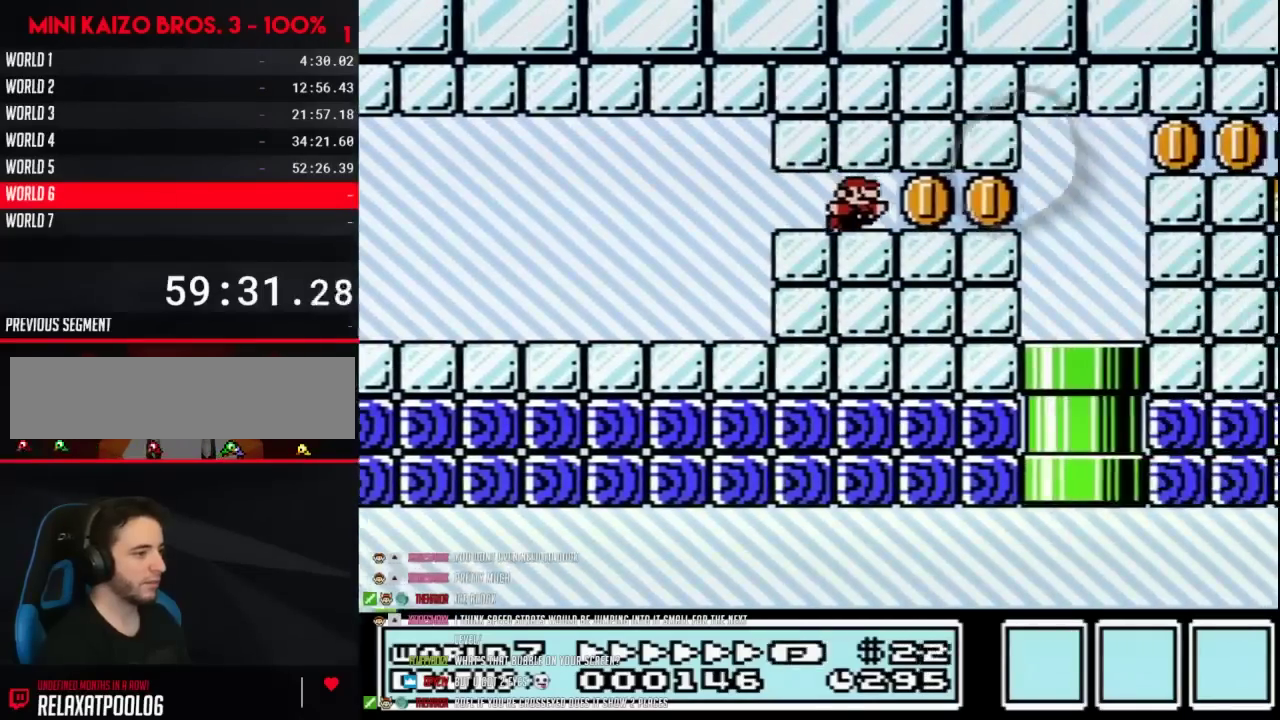
{"buttons": ["B", "DPAD_RIGHT"], "events": [[333, "A", "down"], [400, "A", "up"]]}
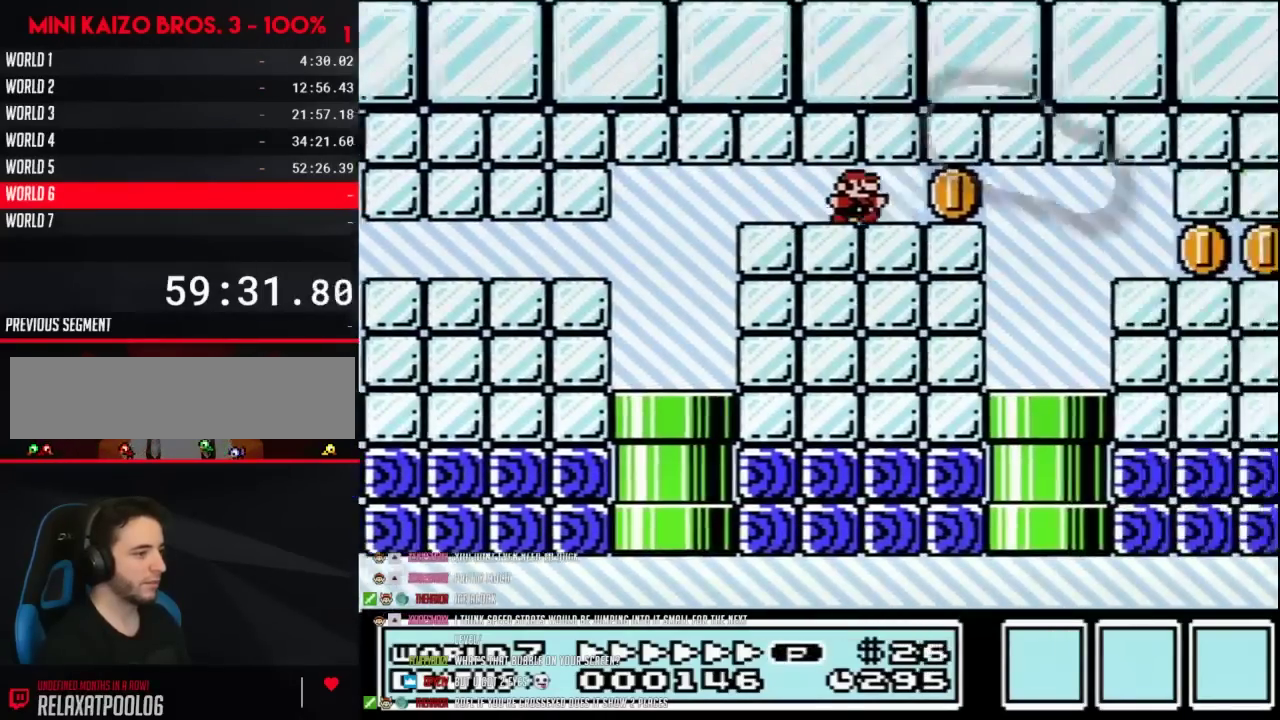
{"buttons": ["B", "DPAD_RIGHT"], "events": []}
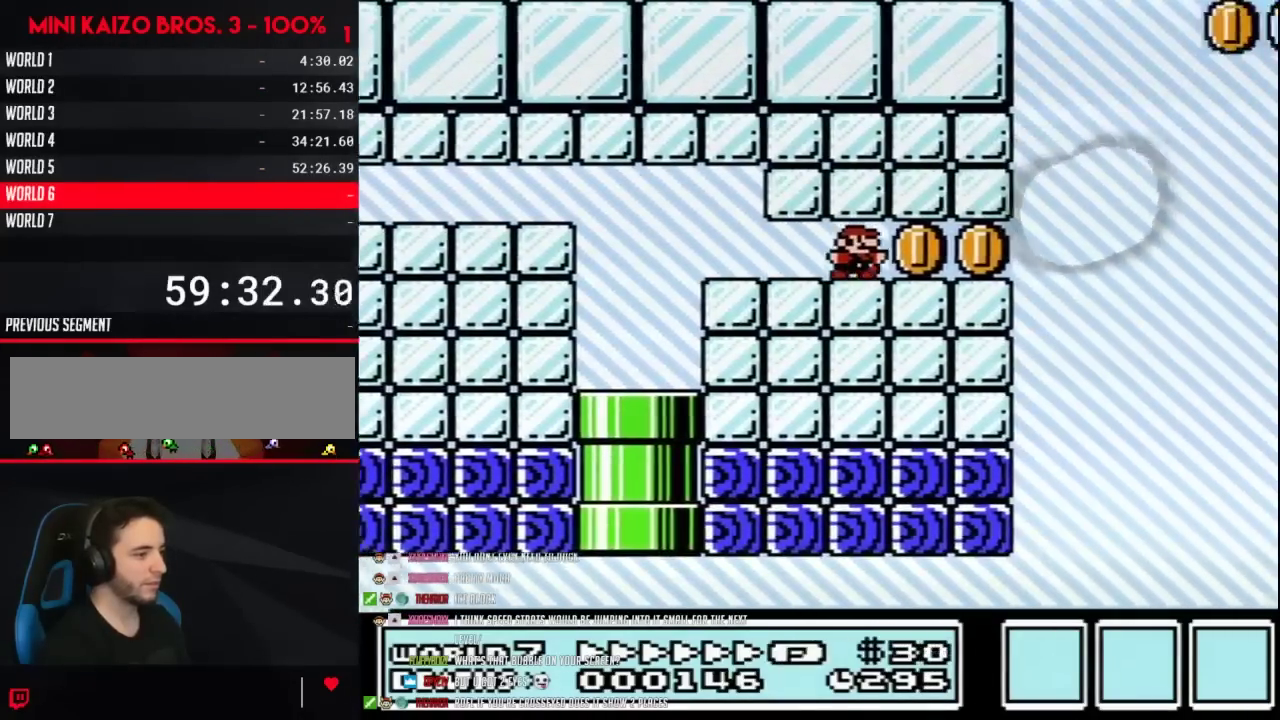
{"buttons": ["A", "B", "DPAD_LEFT"], "events": [[300, "A", "down"], [500, "DPAD_LEFT", "down"], [500, "DPAD_RIGHT", "up"]]}
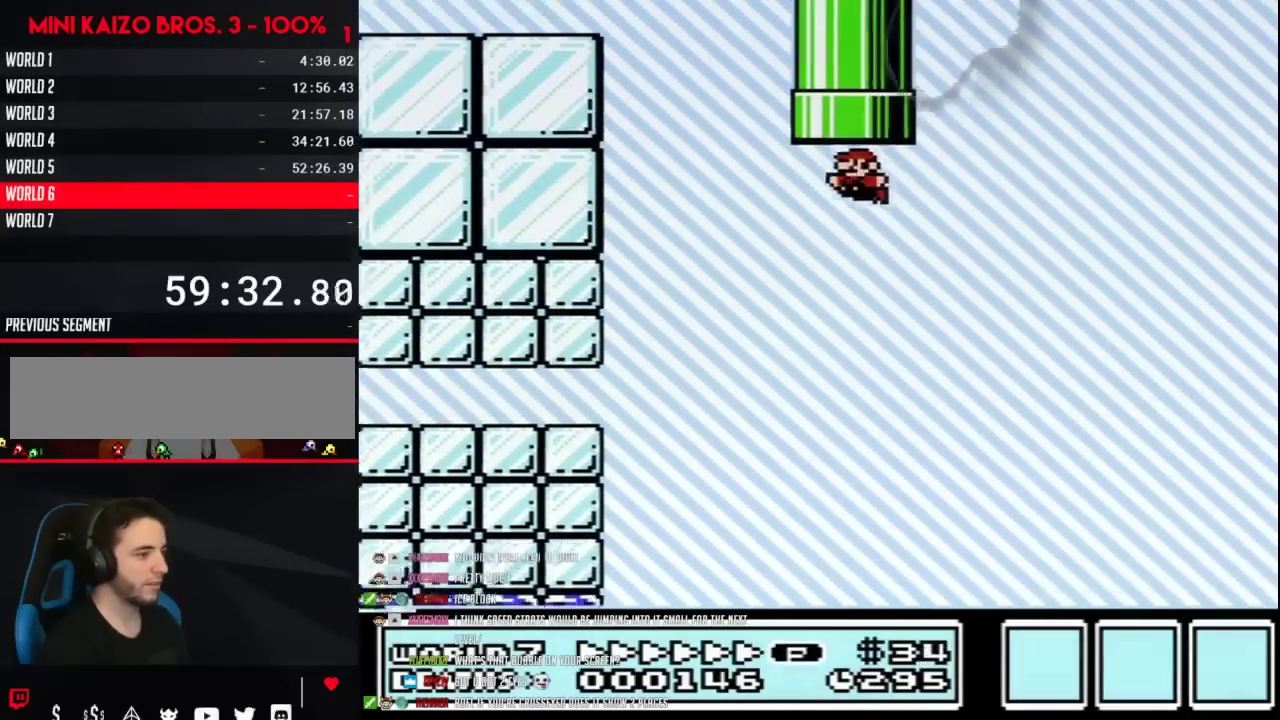
{"buttons": [], "events": [[33, "DPAD_UP", "down"], [400, "A", "up"], [400, "DPAD_LEFT", "up"], [467, "DPAD_UP", "up"], [500, "B", "up"]]}
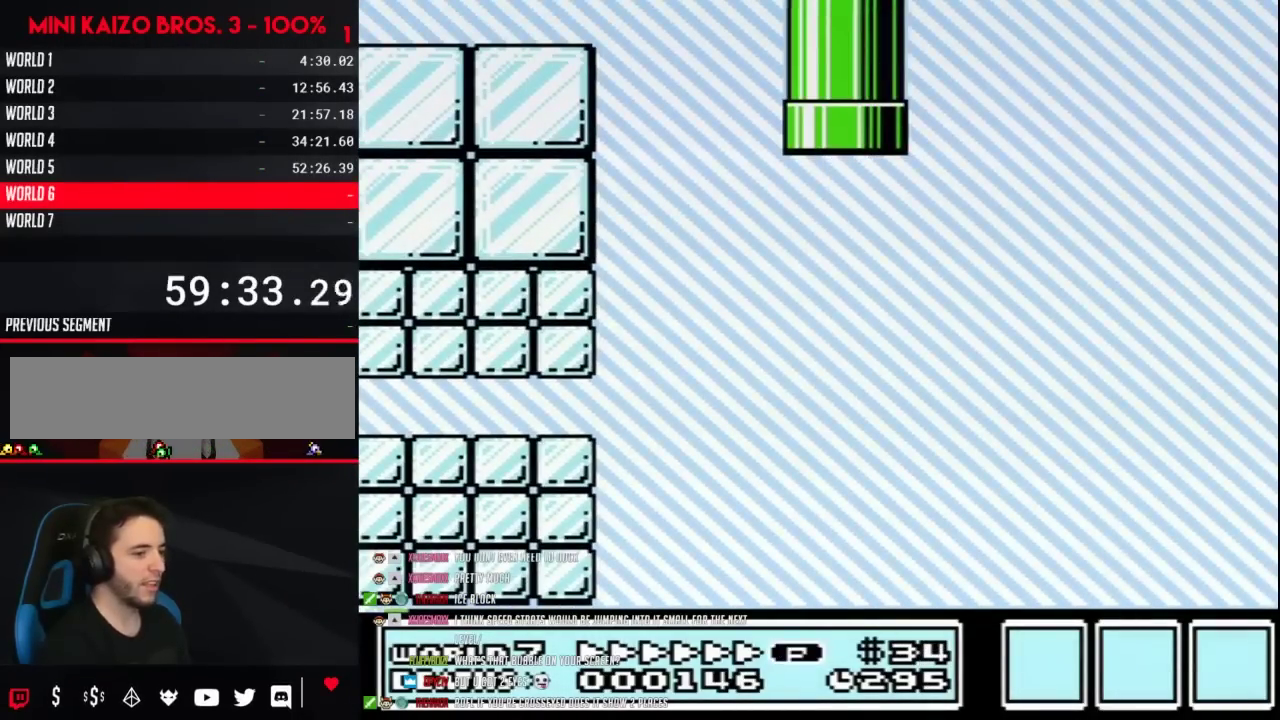
{"buttons": [], "events": []}
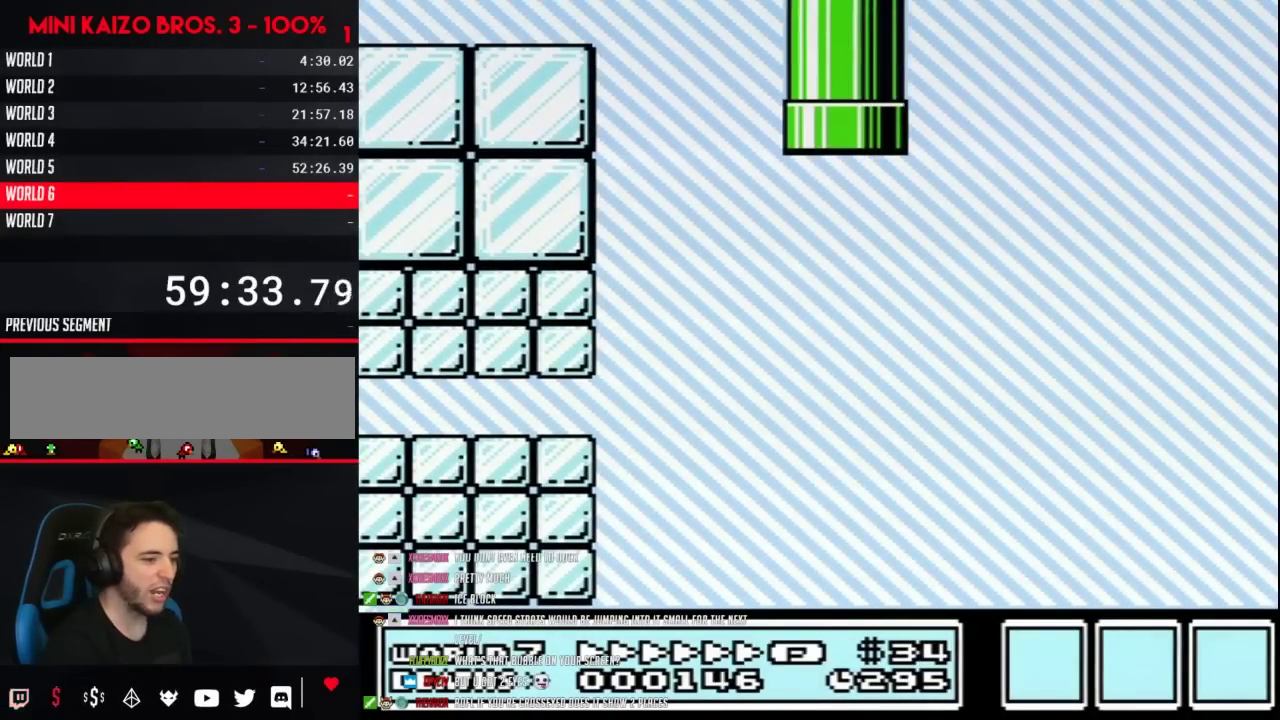
{"buttons": [], "events": []}
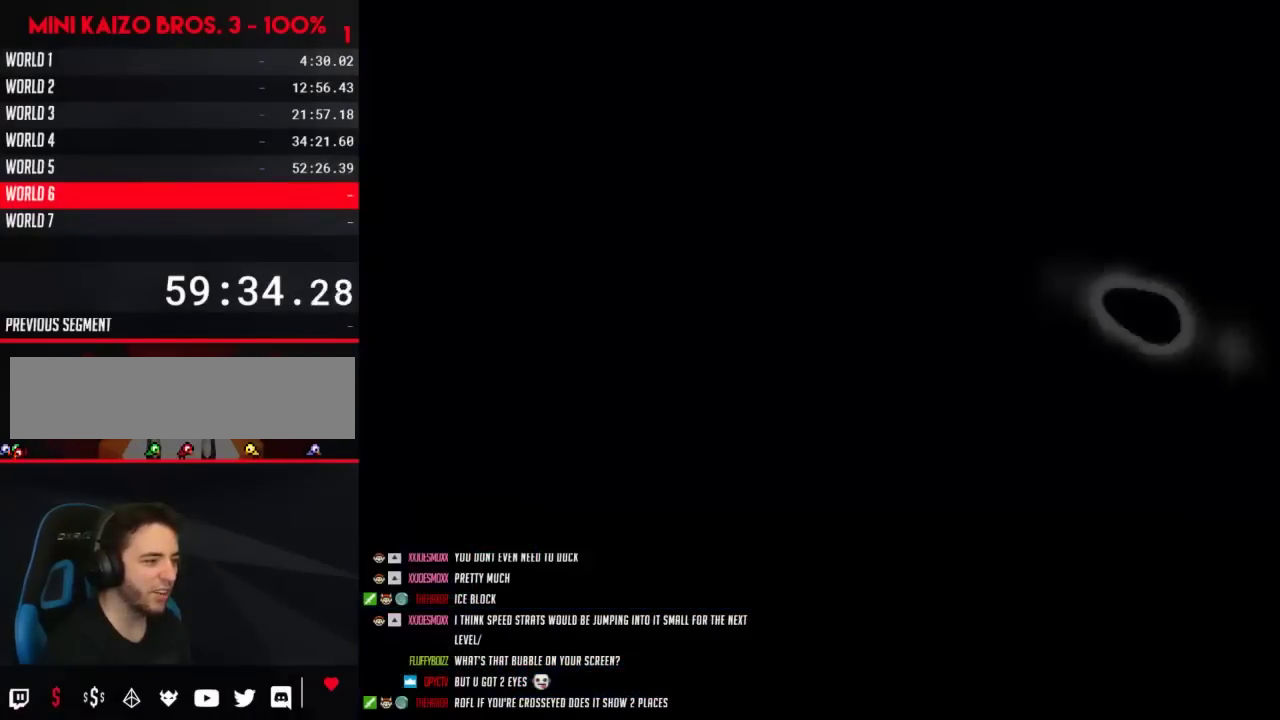
{"buttons": [], "events": []}
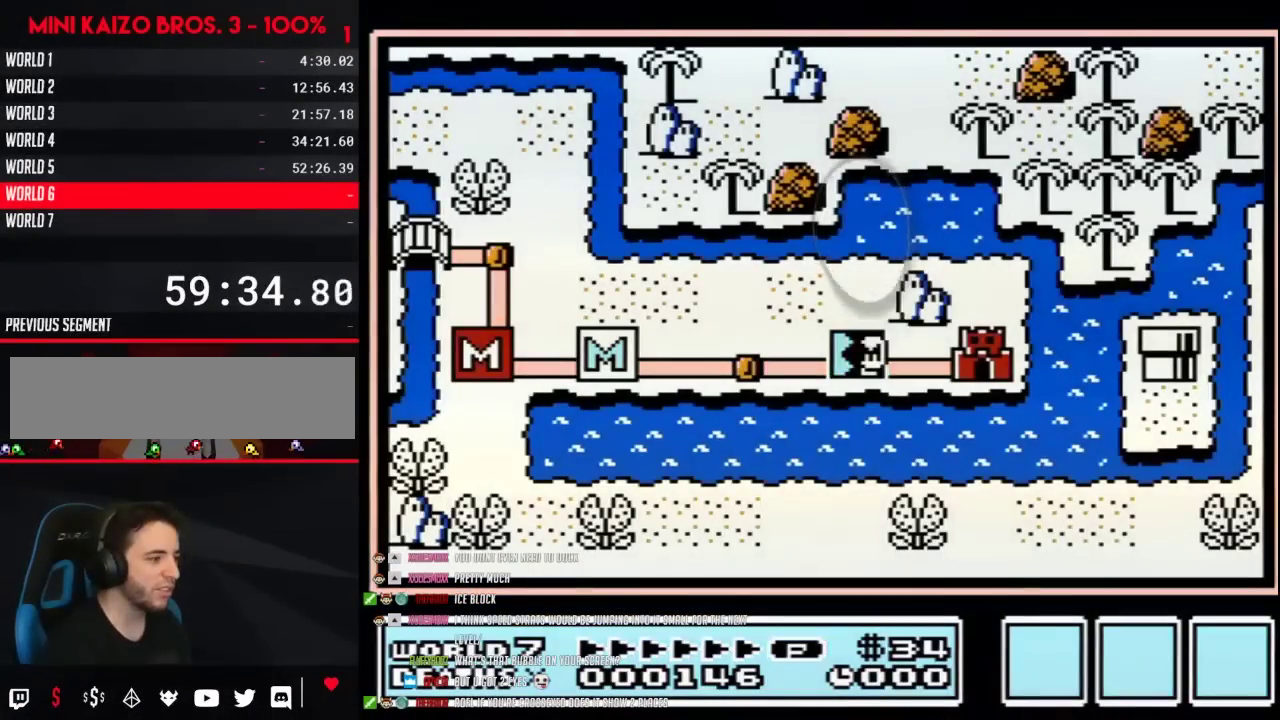
{"buttons": [], "events": []}
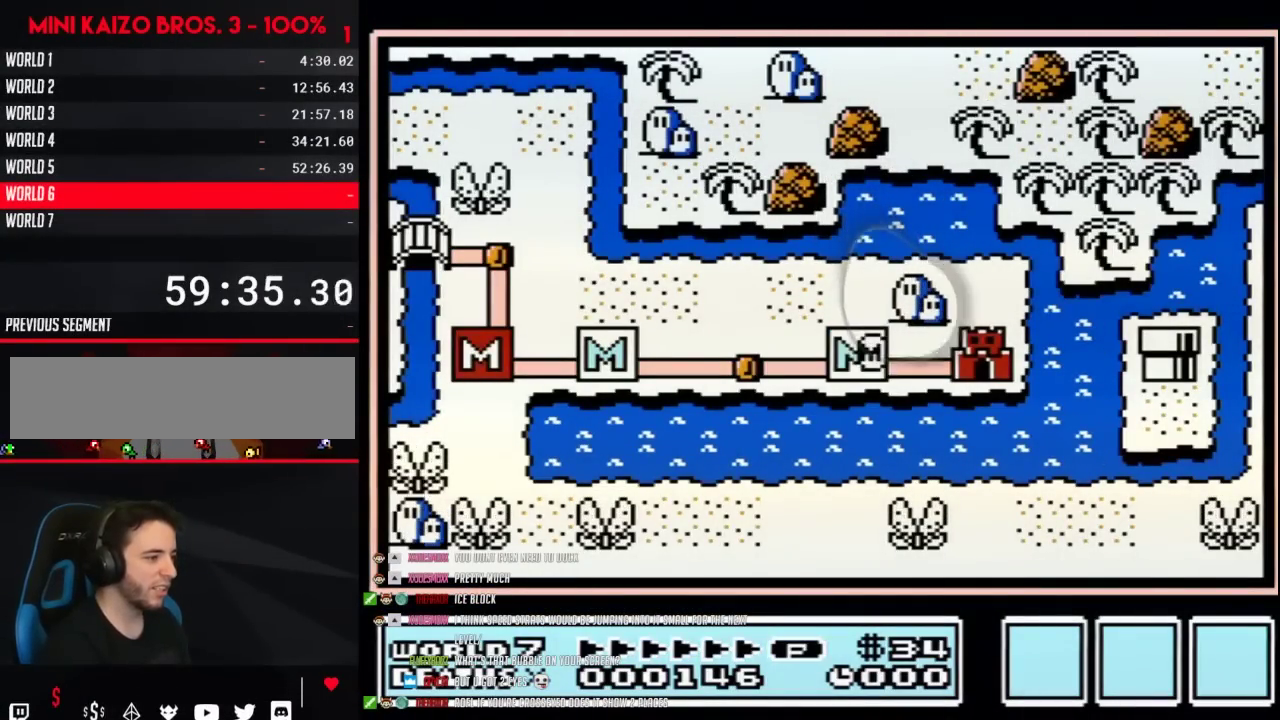
{"buttons": ["DPAD_RIGHT"], "events": [[250, "DPAD_RIGHT", "down"]]}
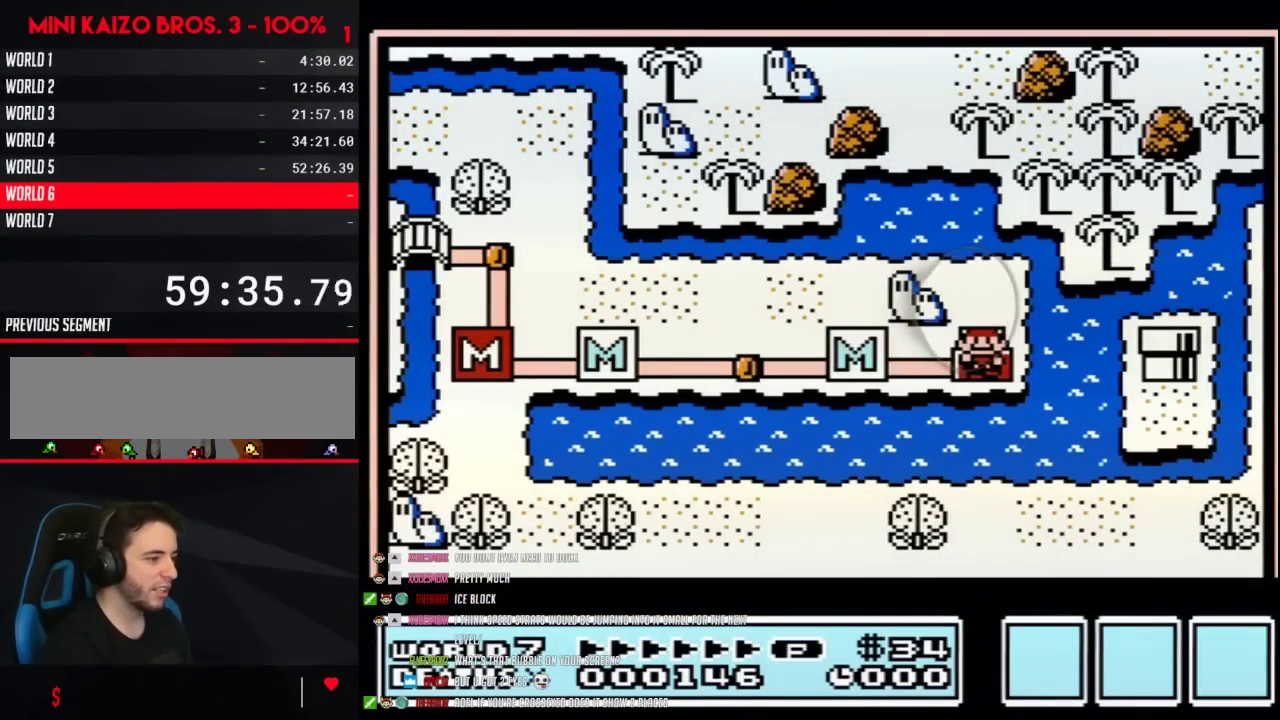
{"buttons": ["DPAD_RIGHT"], "events": []}
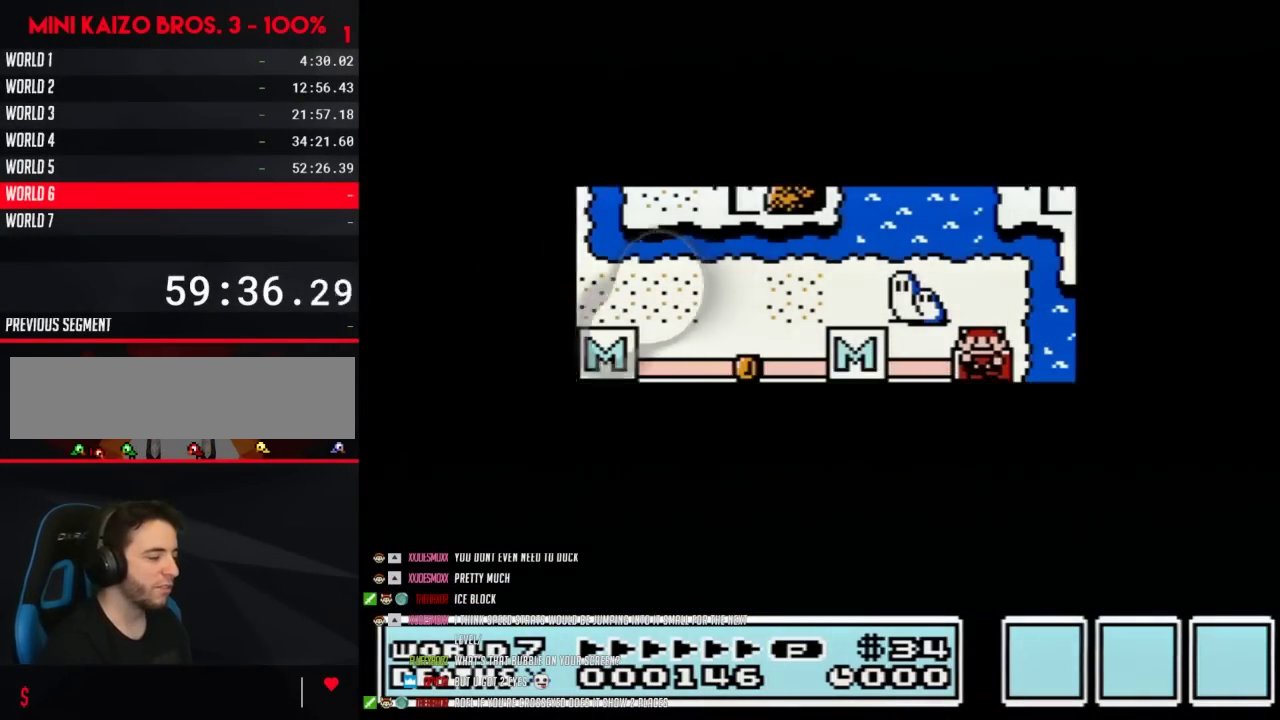
{"buttons": ["DPAD_RIGHT"], "events": []}
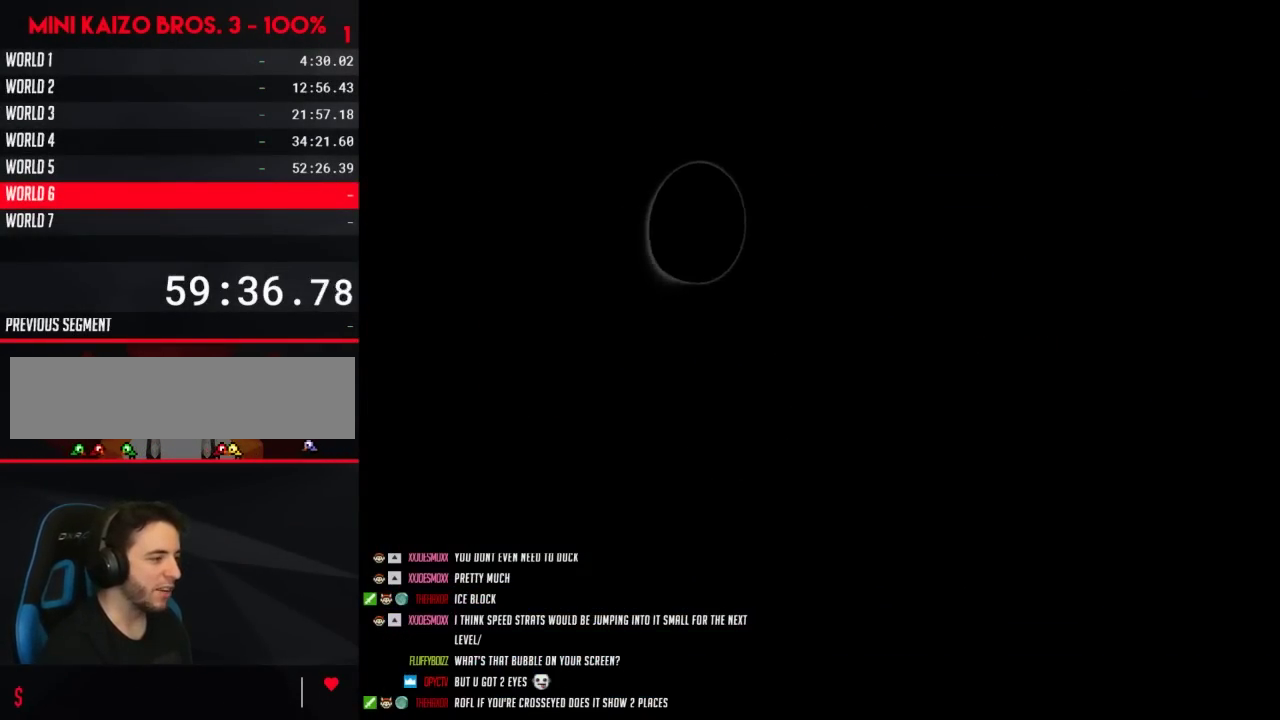
{"buttons": ["B", "DPAD_RIGHT"], "events": [[183, "B", "down"]]}
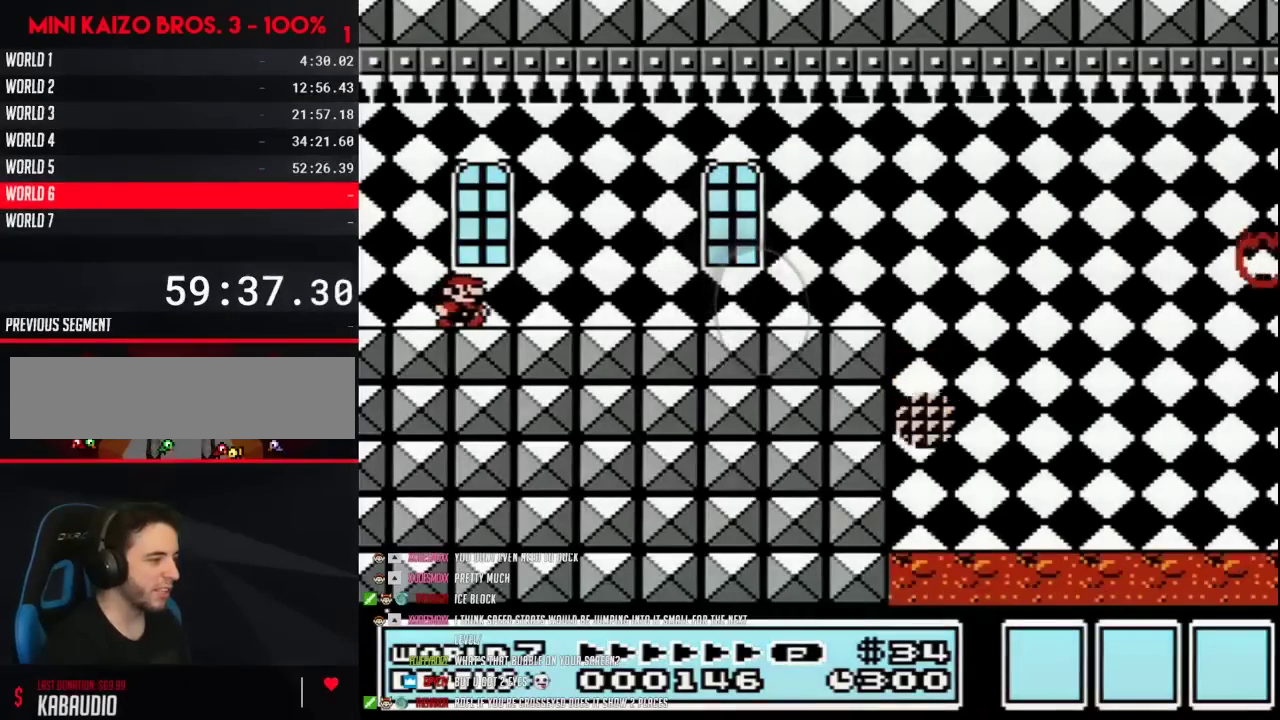
{"buttons": ["B", "DPAD_RIGHT"], "events": []}
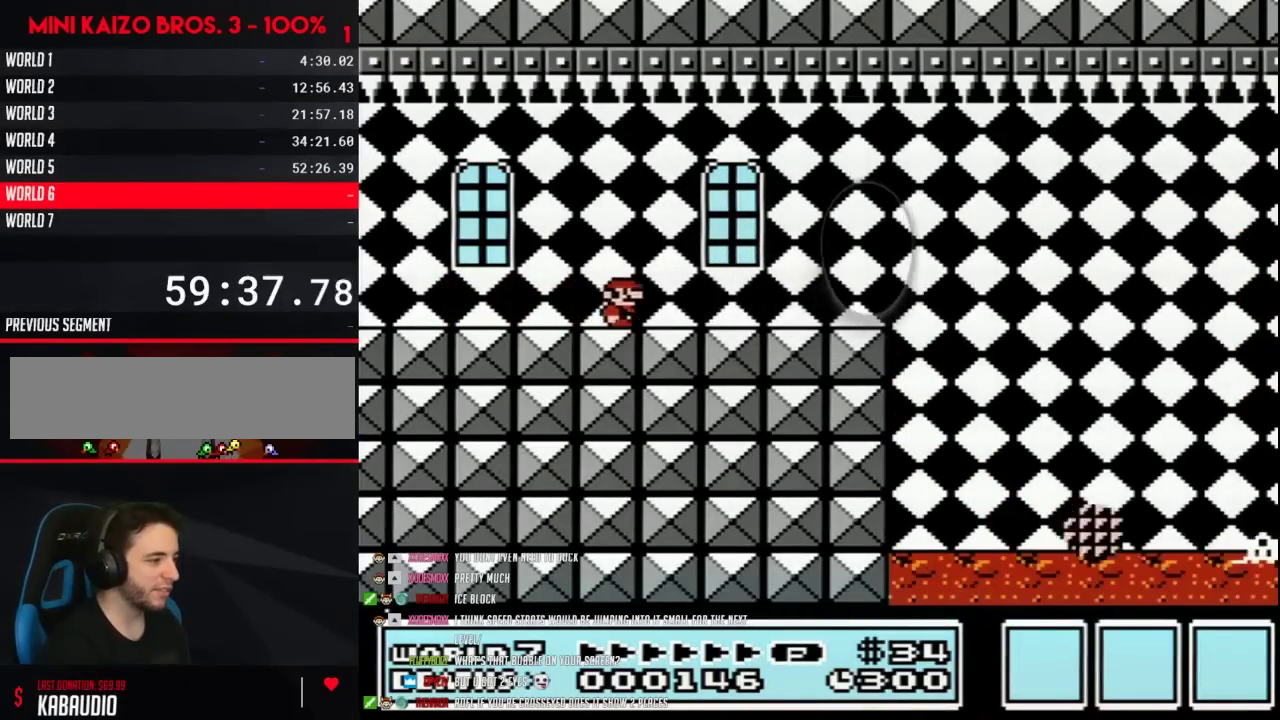
{"buttons": ["B", "DPAD_RIGHT"], "events": []}
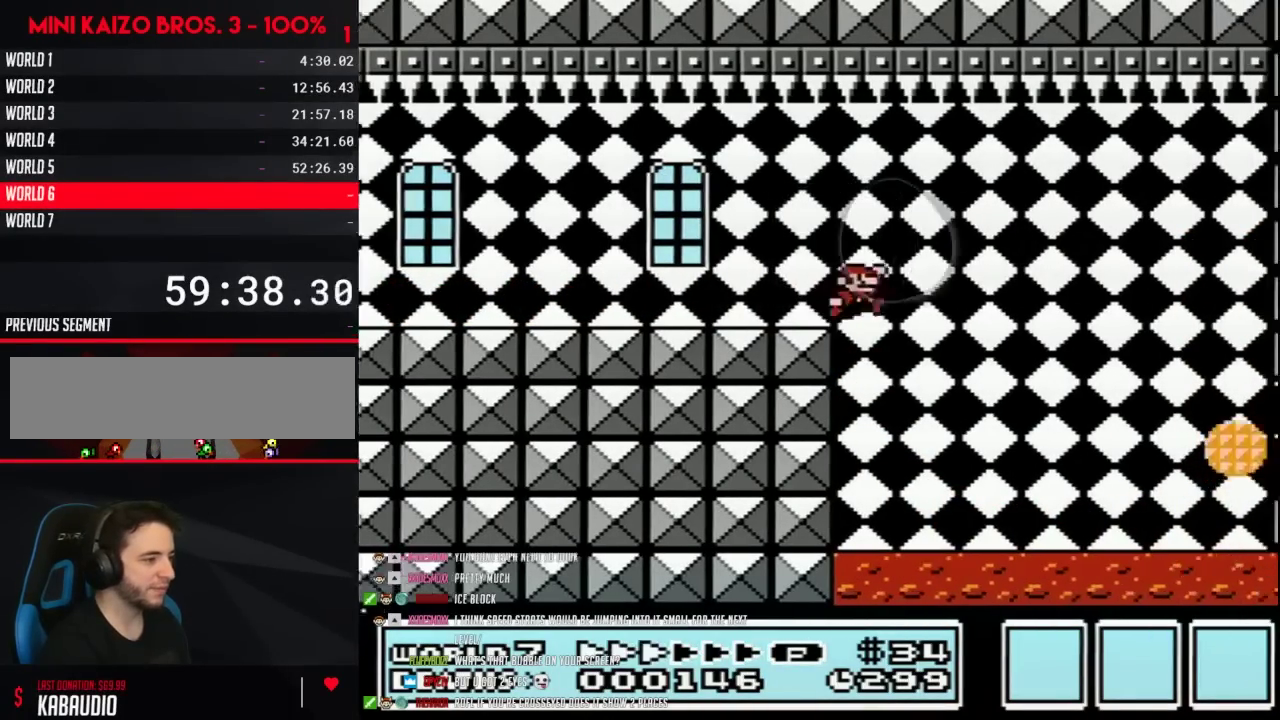
{"buttons": ["A", "B", "DPAD_RIGHT"], "events": [[67, "A", "down"], [167, "A", "up"], [383, "A", "down"]]}